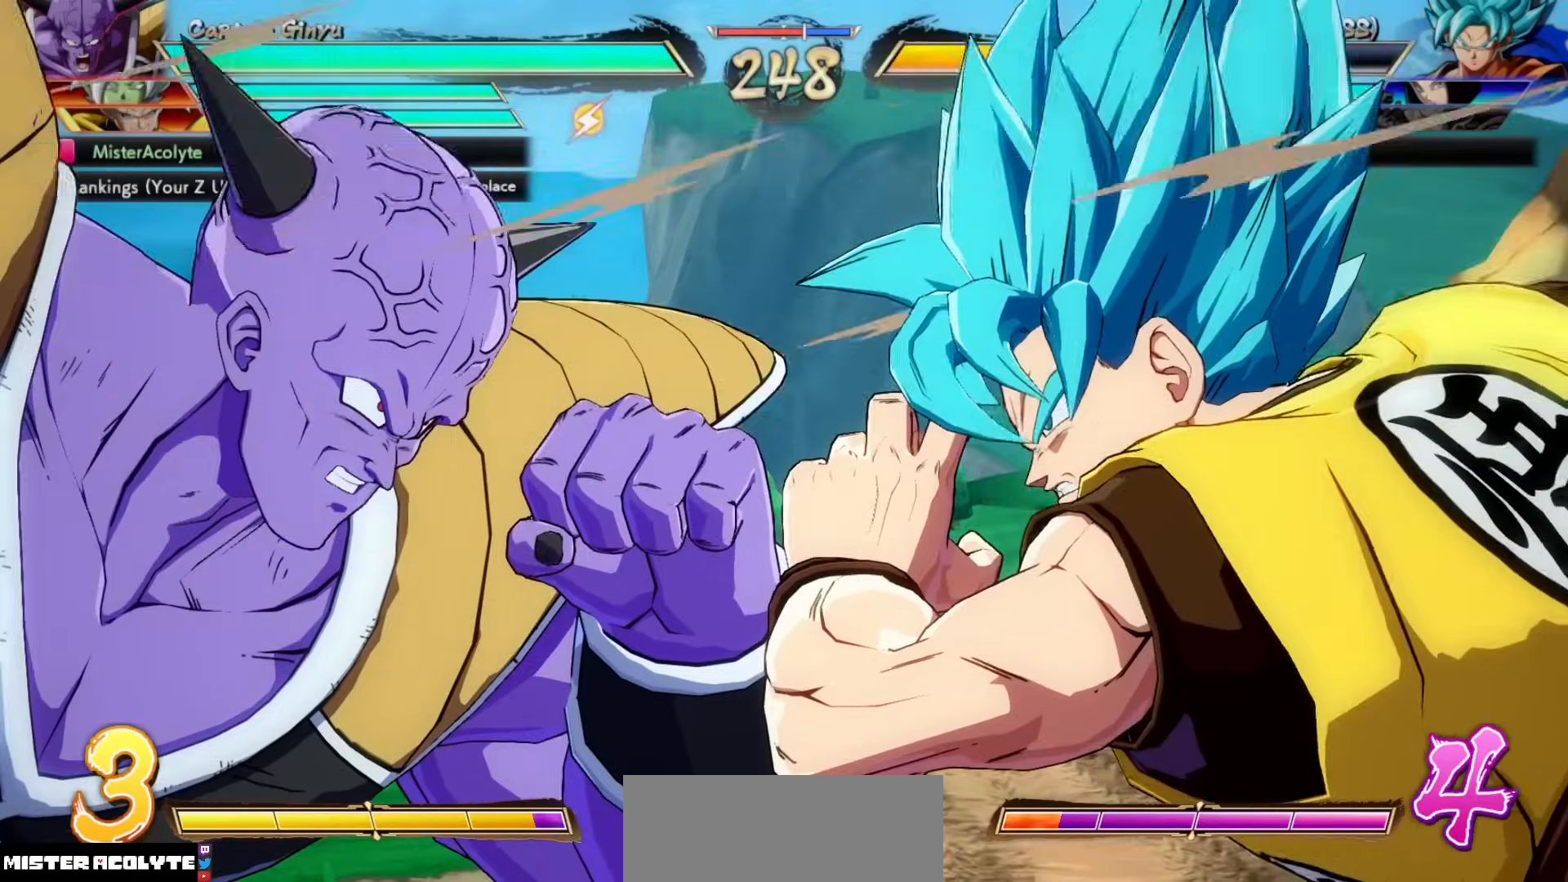
Gameplay with a controller (PlayStation layout); each line is a JSON object with the inputs held at the frame after it. "events" lists button and stick changes between this image and that frame as [ms after this image, input, new state], when the widget could be followed in between. Not read: DPAD_DOWN DPAD_LEFT DPAD_RIGHT DPAD_UP L1 L2 L3 R3 SELECT START left_stick right_stick.
{"buttons": ["SQUARE"], "events": [[333, "SQUARE", "down"], [433, "SQUARE", "up"], [500, "SQUARE", "down"]]}
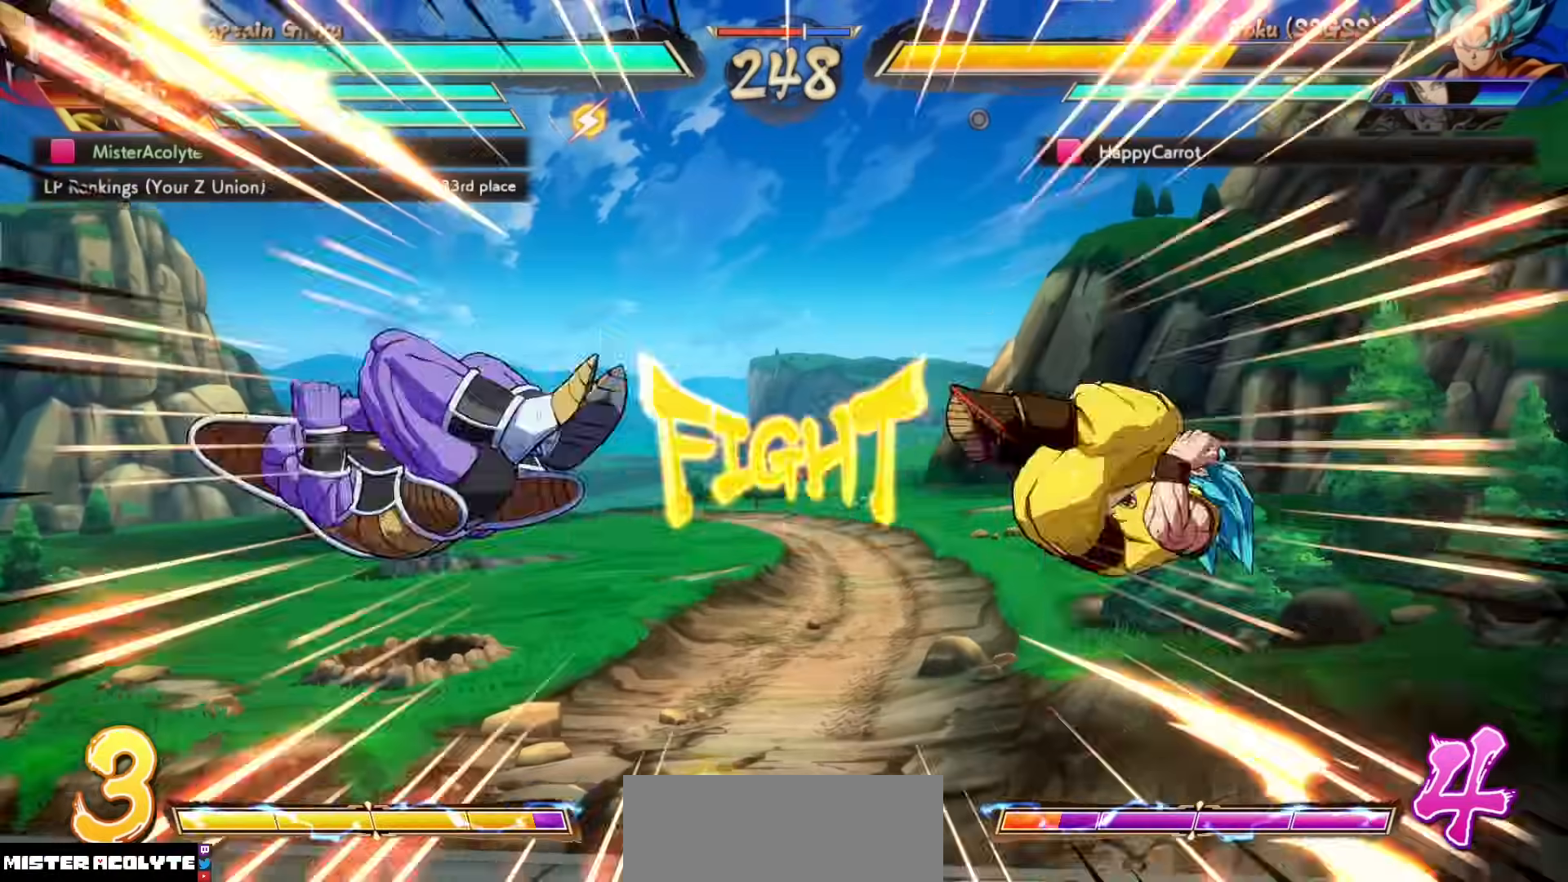
{"buttons": [], "events": [[100, "SQUARE", "up"], [167, "SQUARE", "down"], [333, "SQUARE", "up"]]}
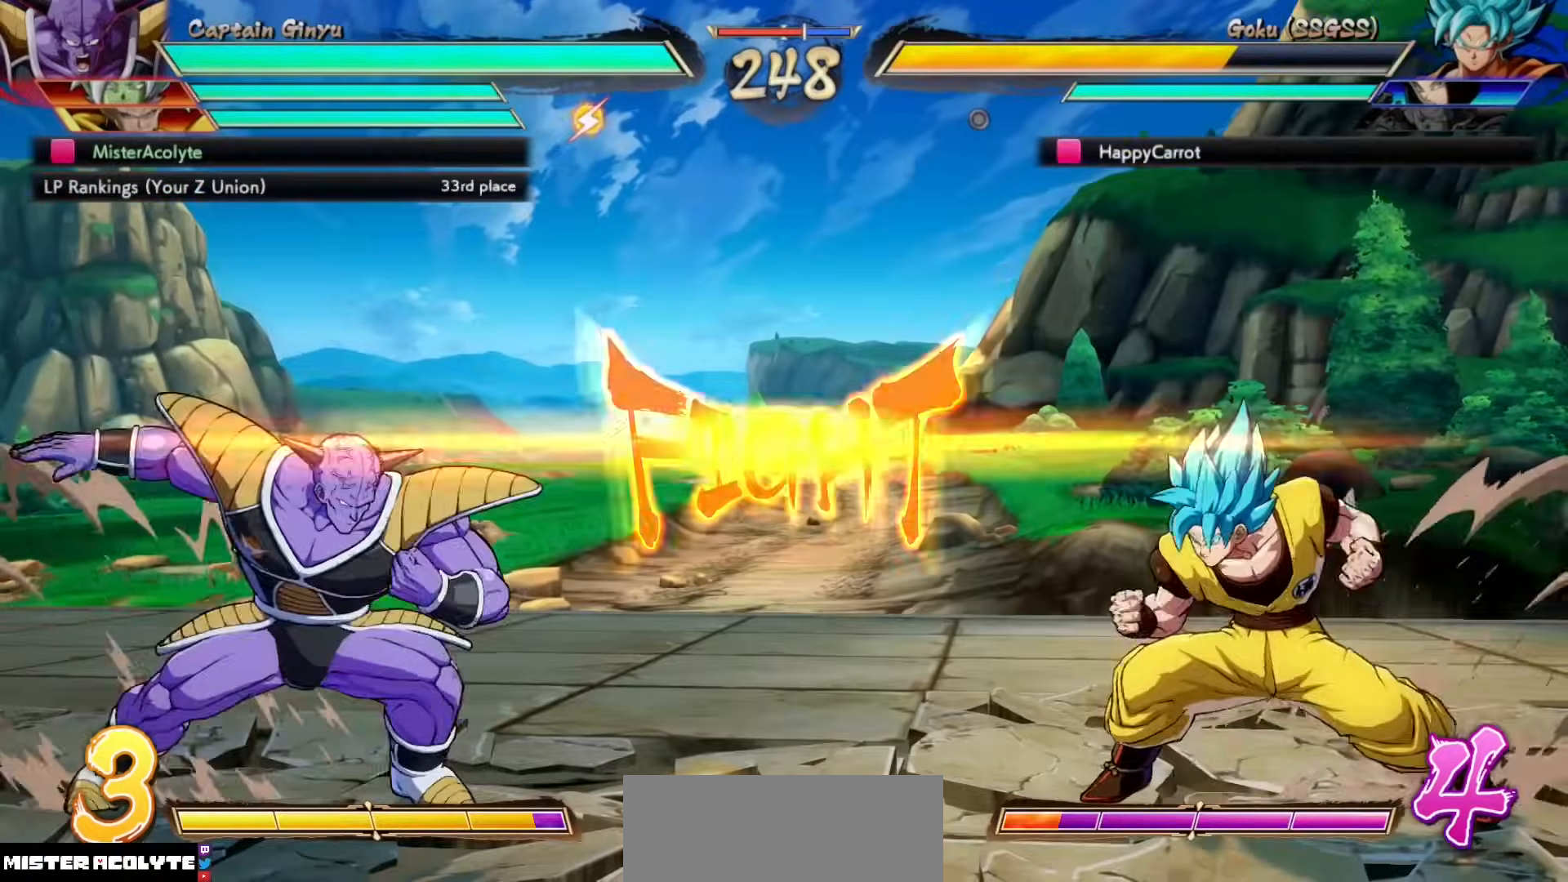
{"buttons": [], "events": []}
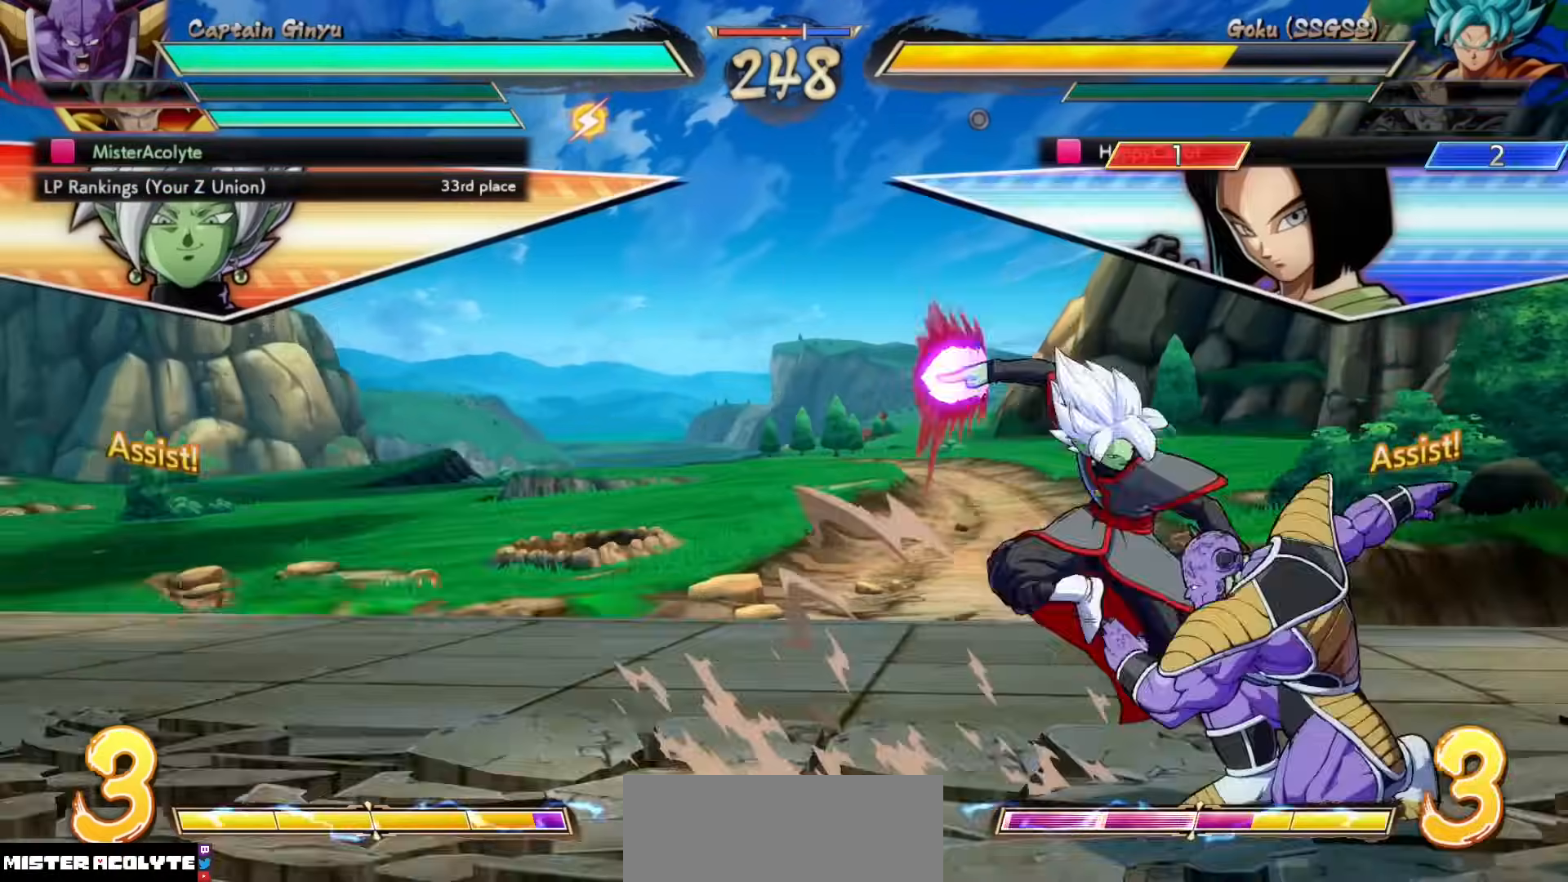
{"buttons": [], "events": []}